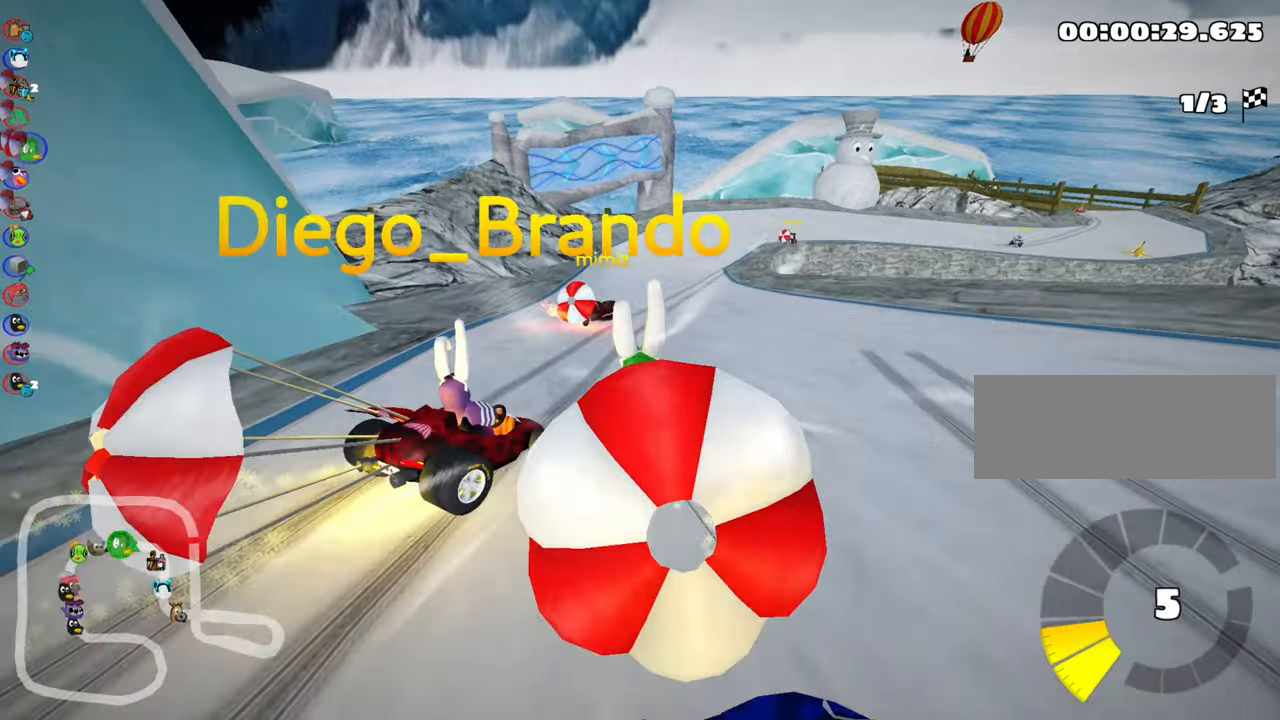
Gameplay with keyboard; each line is a JSON object with the keys held at the frame after it. "events" lists presses ("down") and releases ("up") of "down", "fire", "flag", "left", "look", "nitro", "right", "skid" and "up" between this image and that frame as [ms after this image, input, new state], when the widget could be followed in between. No other keys are recorded. Mouse input is not recorded. Key names are as the overlay labels them; some are game actions (e.g. jump) rather than physical keys.
{"keys": ["left", "up"], "events": [[167, "down", "up"], [233, "up", "down"], [417, "left", "down"]]}
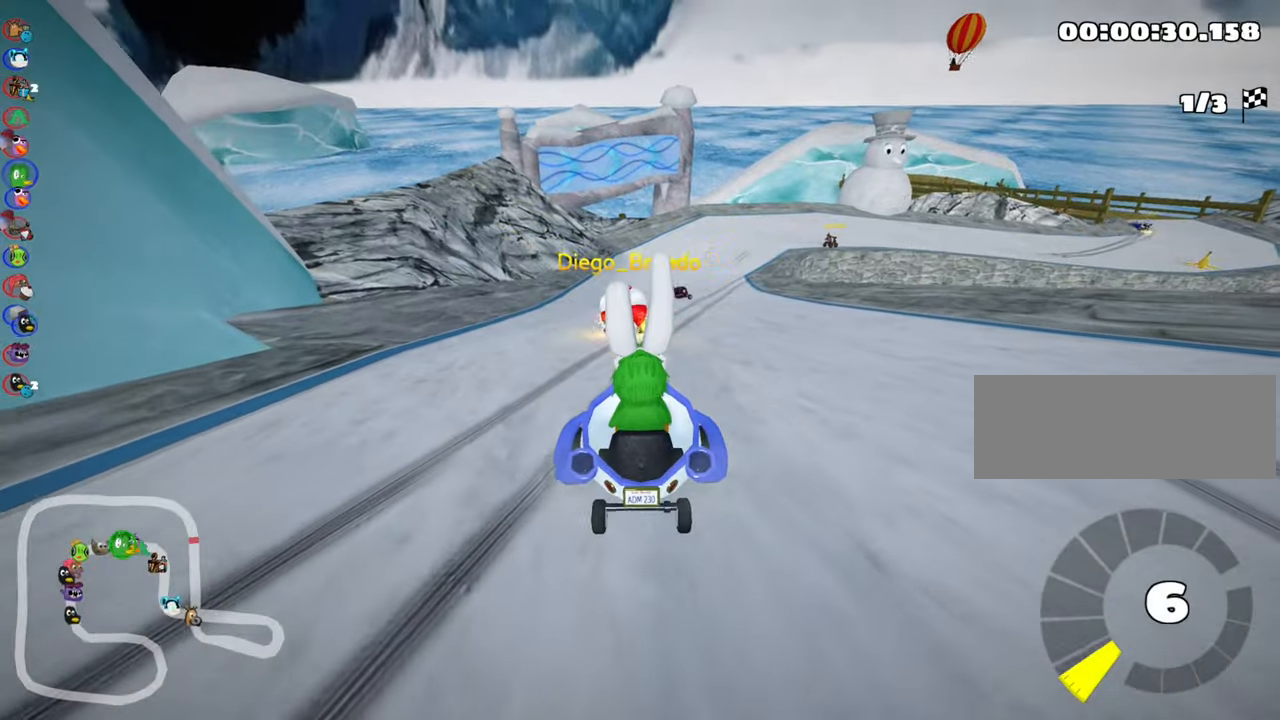
{"keys": ["right", "skid", "up"], "events": [[150, "left", "up"], [383, "right", "down"], [383, "skid", "down"]]}
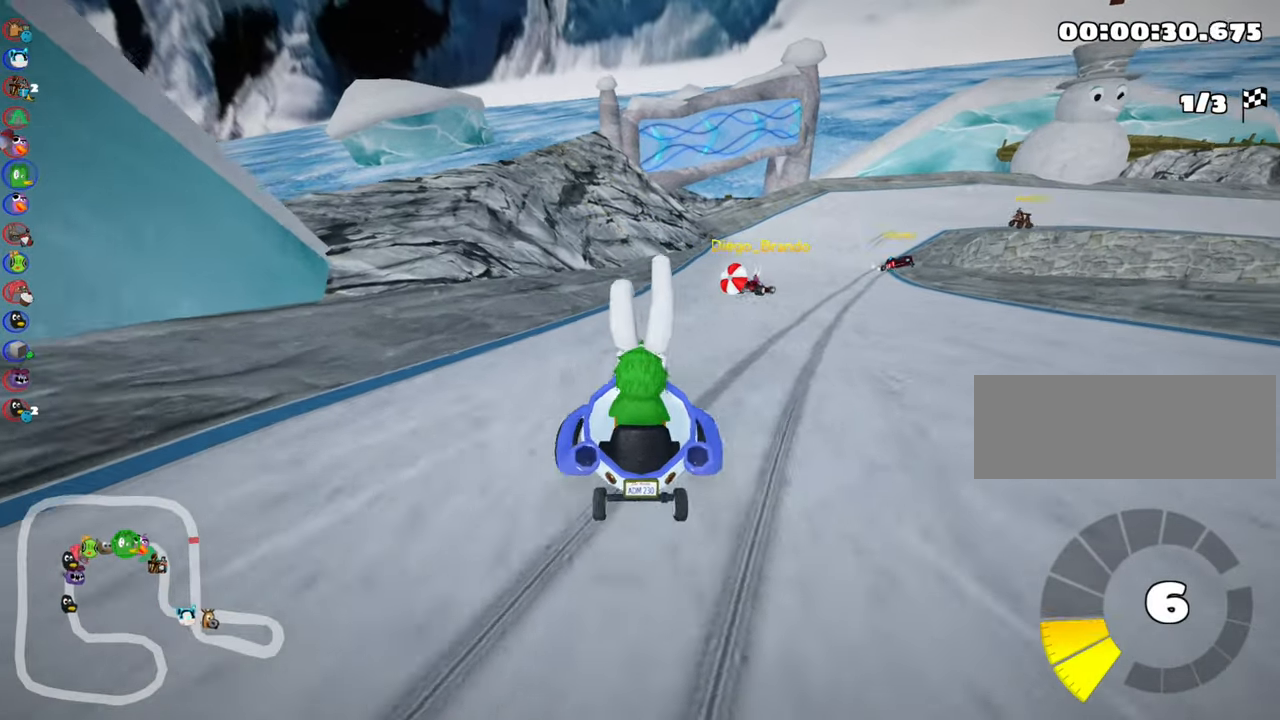
{"keys": ["left", "skid", "up"], "events": [[250, "left", "down"], [267, "right", "up"]]}
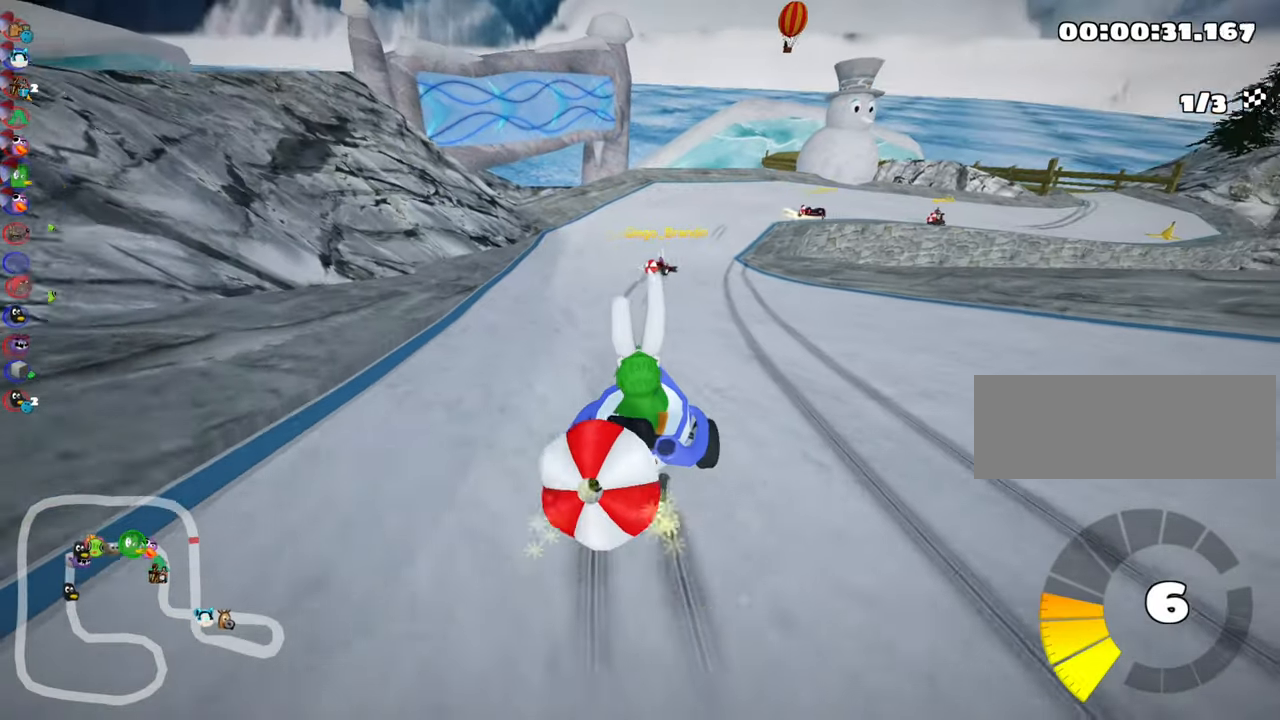
{"keys": [], "events": [[450, "left", "up"], [483, "skid", "up"], [500, "up", "up"]]}
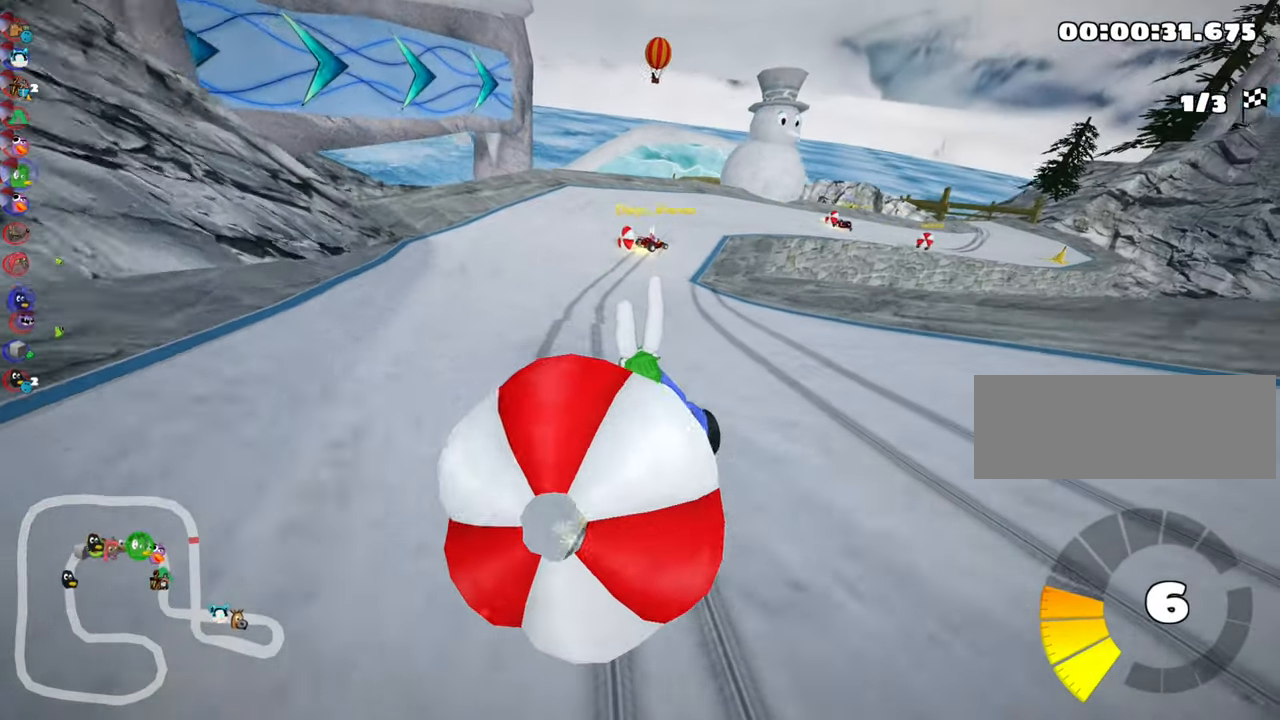
{"keys": ["down"], "events": [[150, "down", "down"]]}
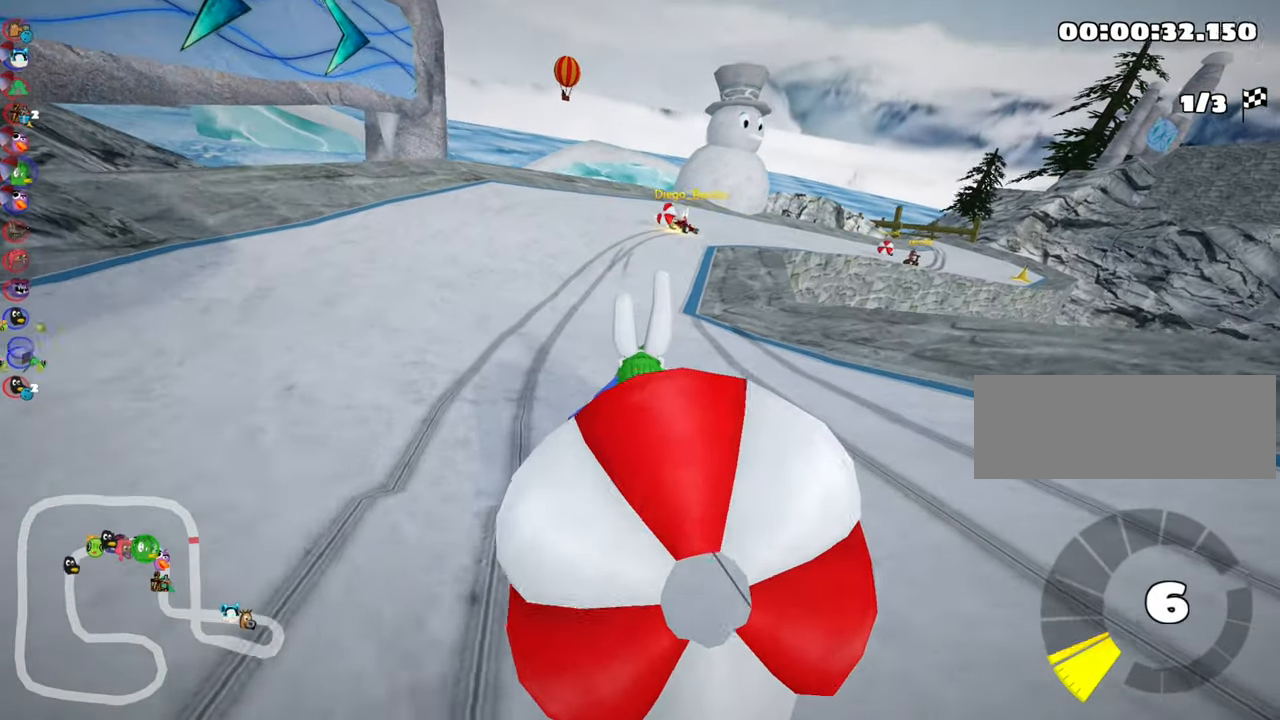
{"keys": ["up"], "events": [[33, "down", "up"], [100, "up", "down"]]}
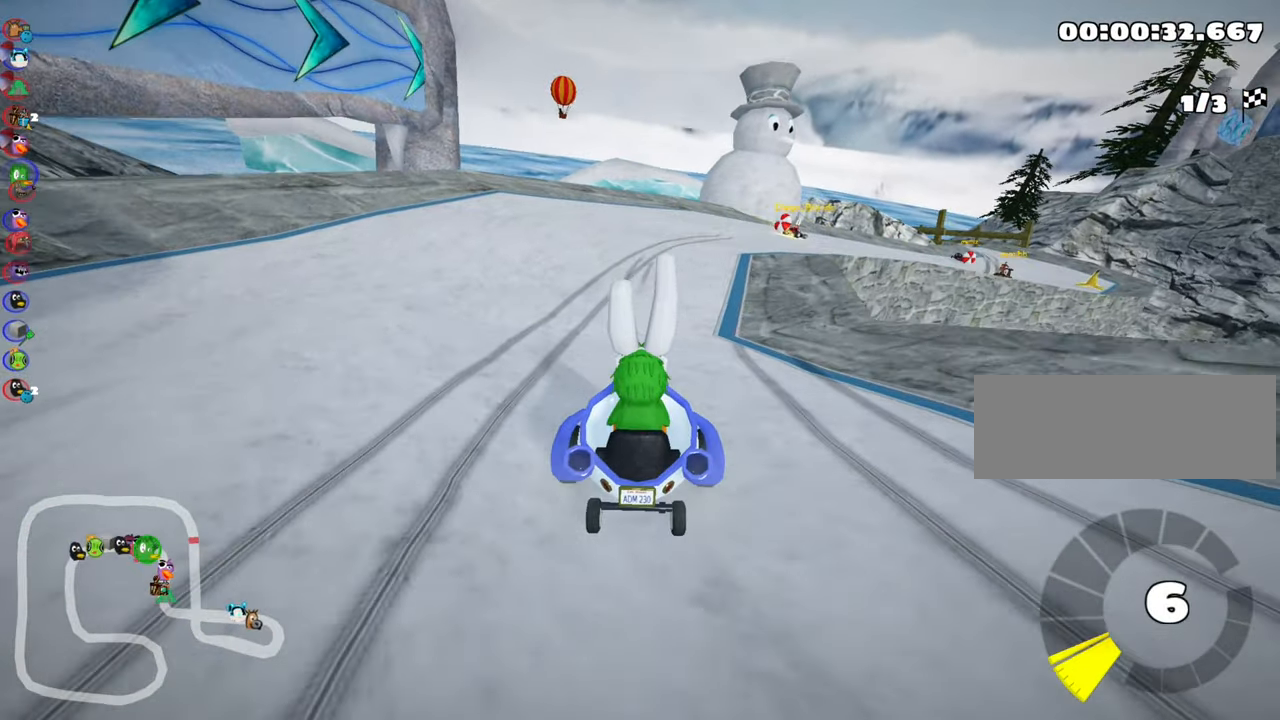
{"keys": ["right", "skid", "up"], "events": [[400, "skid", "down"], [417, "right", "down"]]}
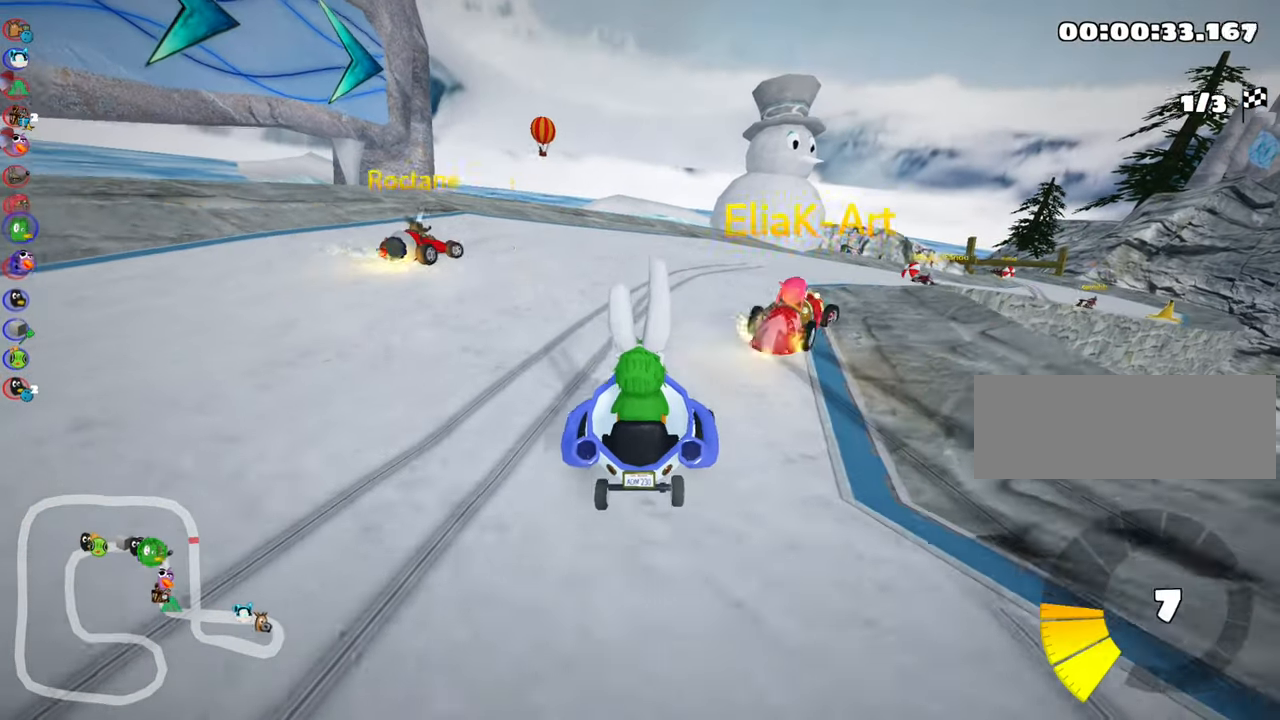
{"keys": ["right", "skid", "up"], "events": [[200, "left", "down"], [217, "right", "up"], [400, "left", "up"], [400, "right", "down"]]}
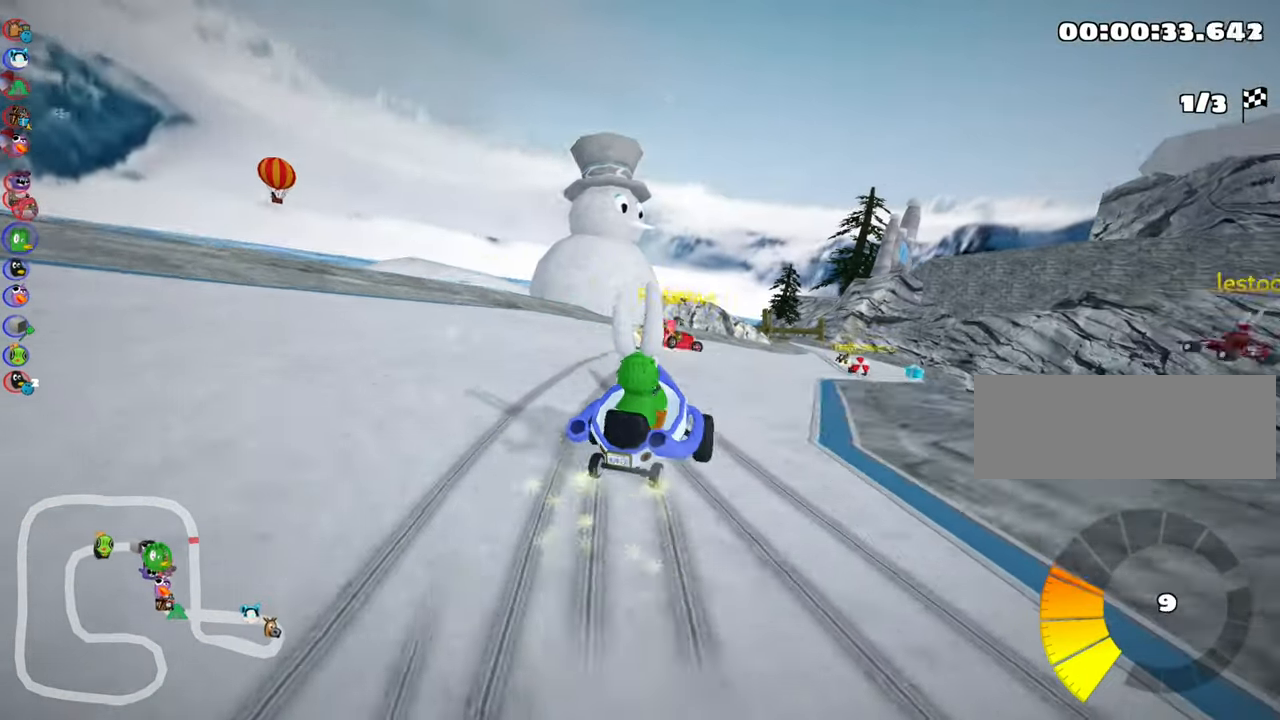
{"keys": ["left", "skid", "up"], "events": [[150, "left", "down"], [183, "right", "up"]]}
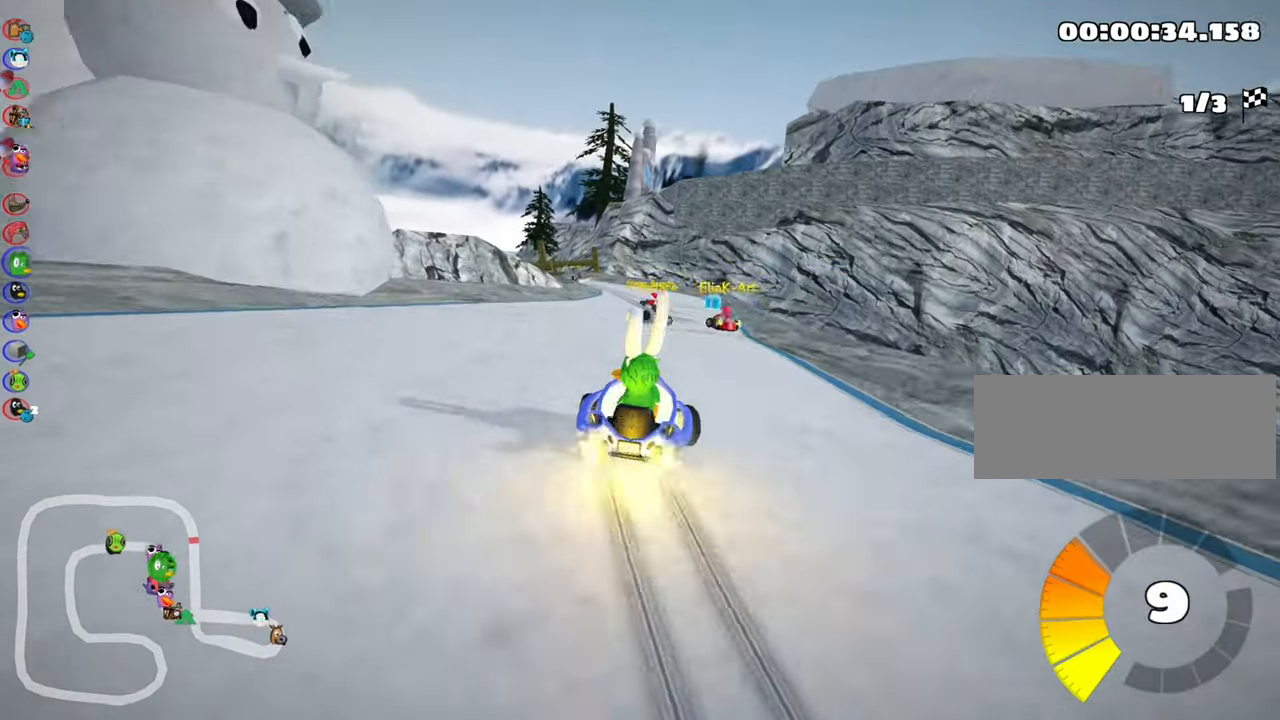
{"keys": ["right", "up"], "events": [[100, "skid", "up"], [150, "left", "up"], [300, "right", "down"]]}
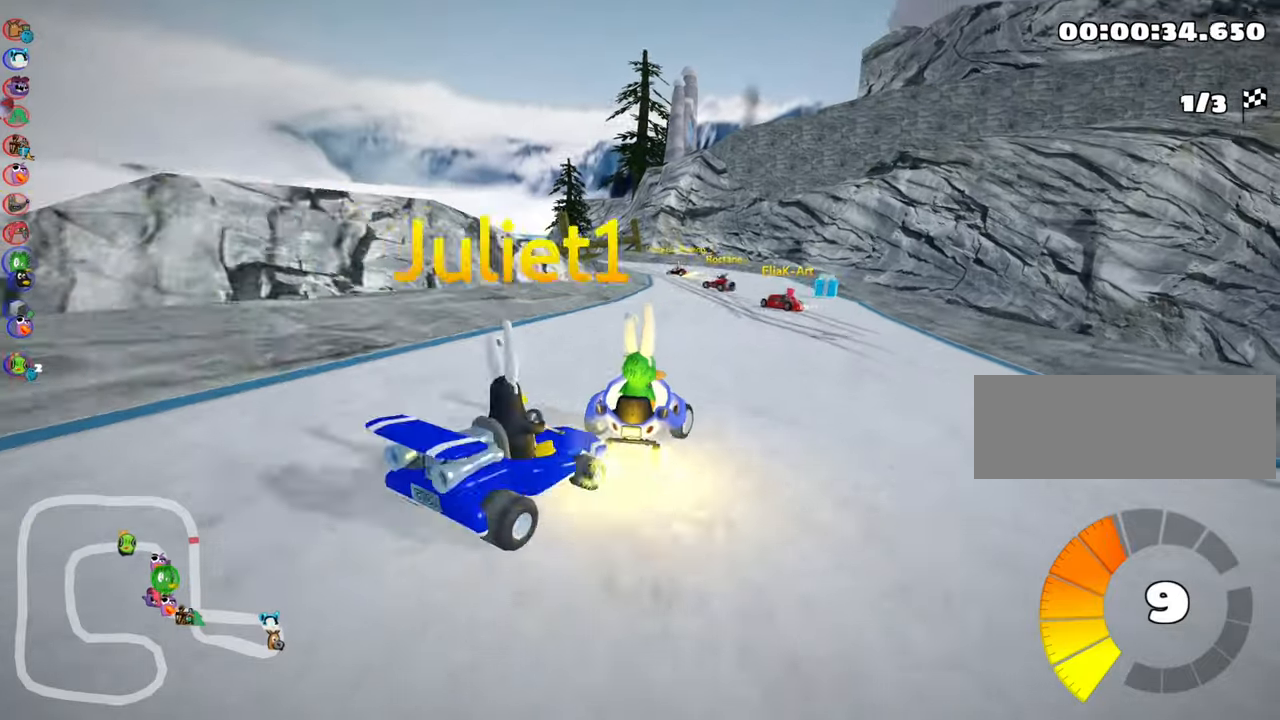
{"keys": ["right", "up"], "events": [[67, "right", "up"], [150, "skid", "down"], [167, "left", "down"], [400, "right", "down"], [417, "left", "up"], [484, "skid", "up"]]}
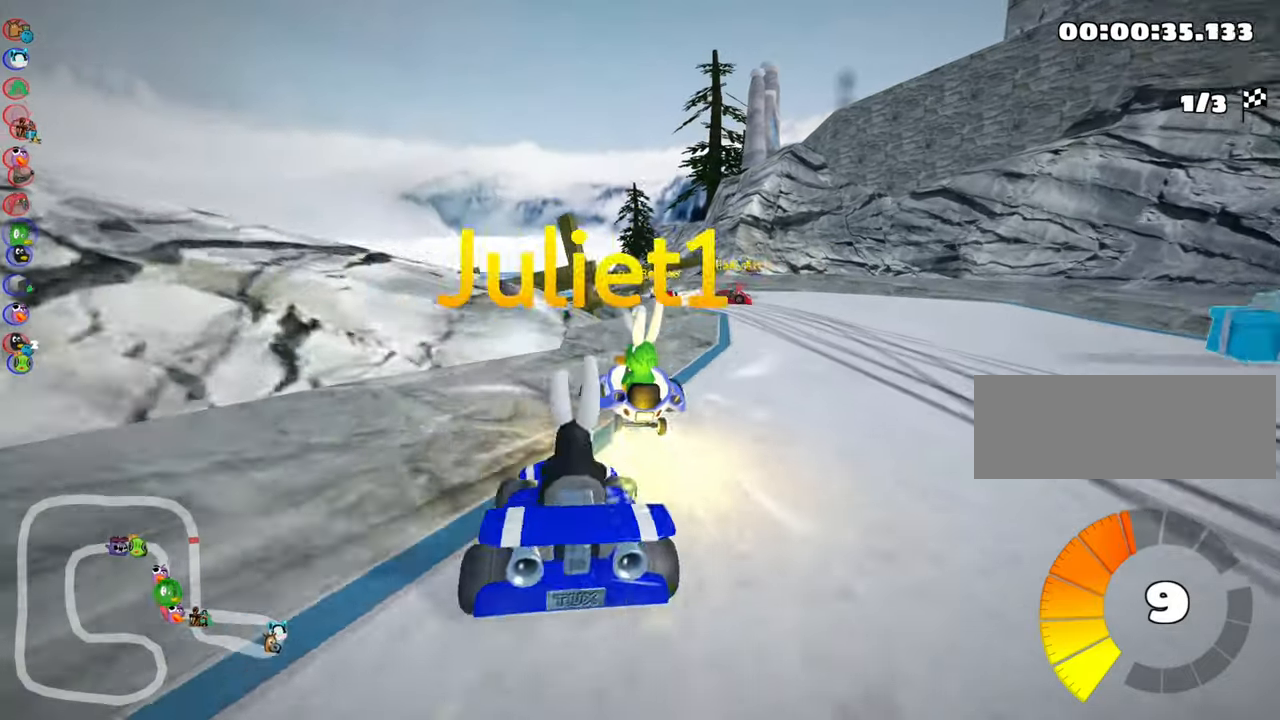
{"keys": ["left", "skid", "up"], "events": [[200, "right", "up"], [284, "left", "down"], [367, "skid", "down"]]}
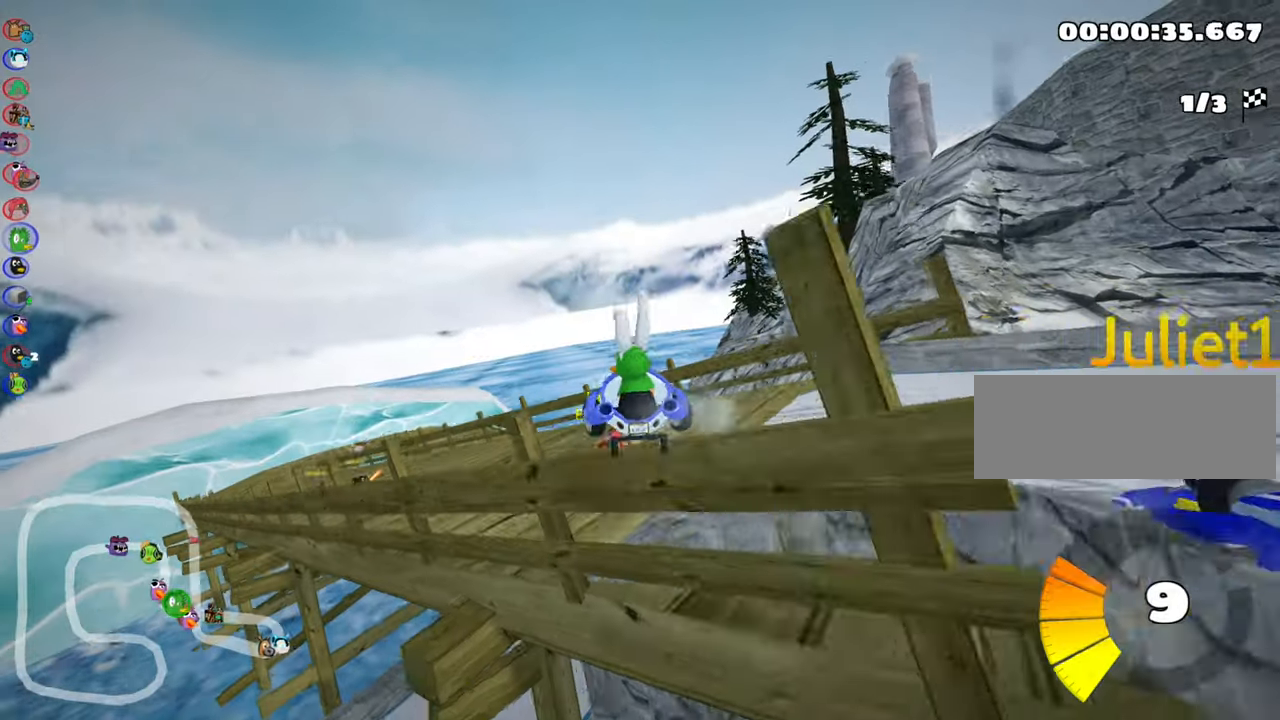
{"keys": ["left", "skid"], "events": [[17, "up", "up"]]}
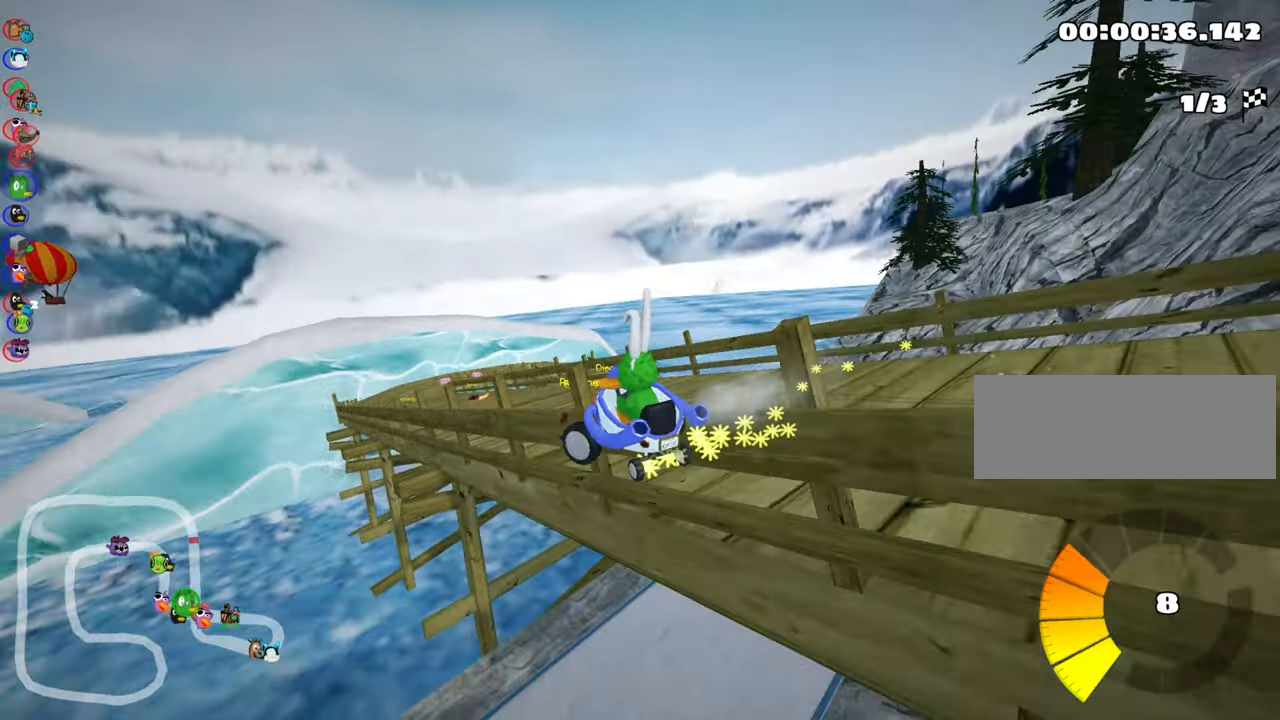
{"keys": ["up"], "events": [[84, "left", "up"], [100, "skid", "up"], [134, "flag", "down"], [267, "flag", "up"], [434, "up", "down"]]}
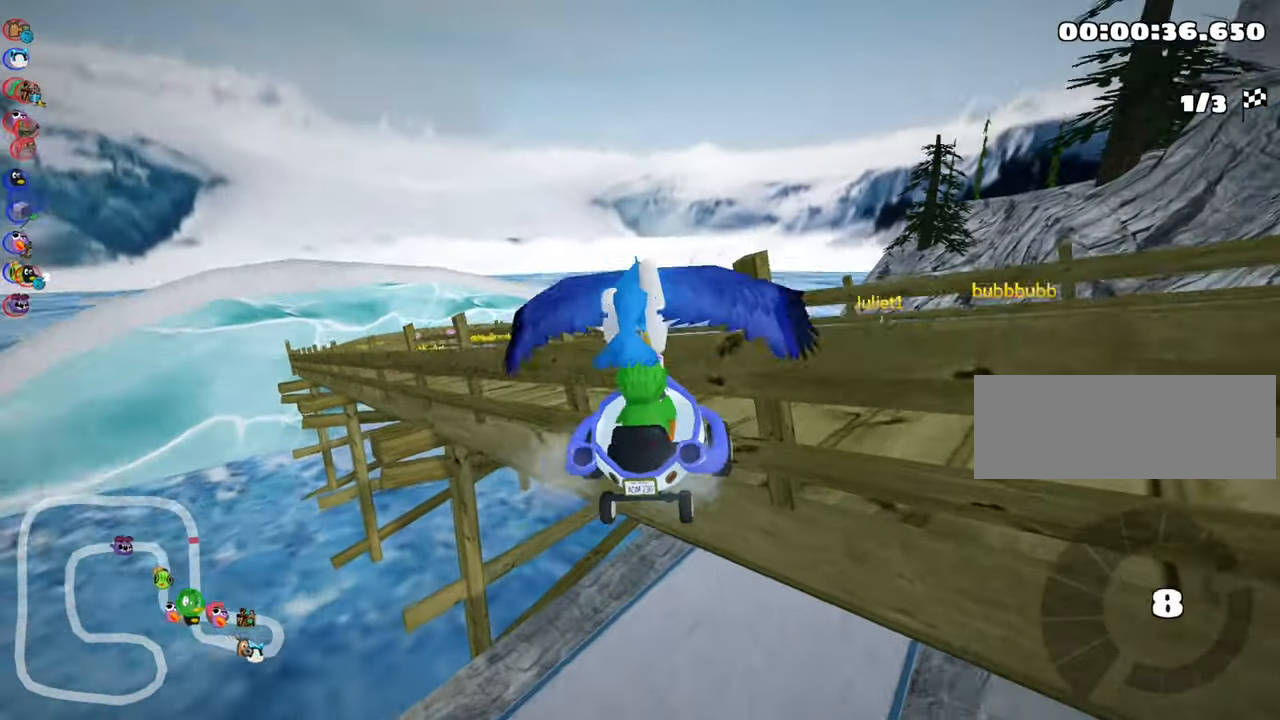
{"keys": ["up"], "events": []}
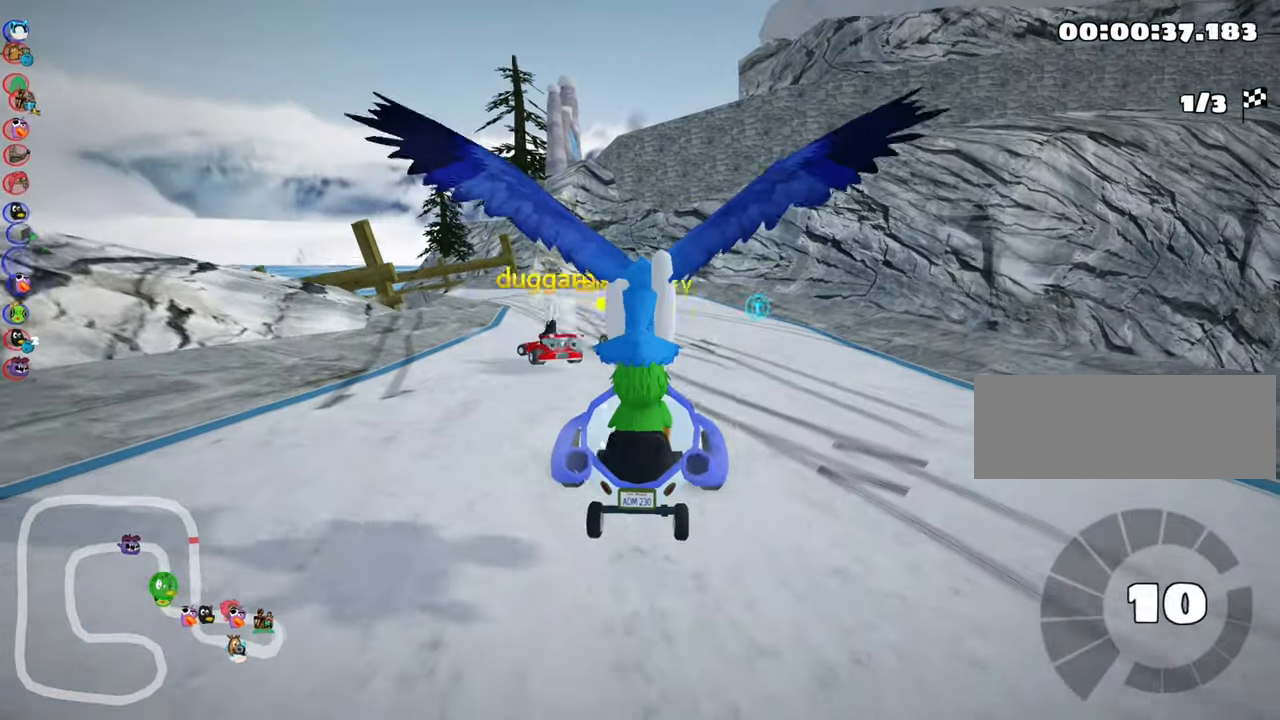
{"keys": ["nitro", "up"], "events": [[117, "nitro", "down"]]}
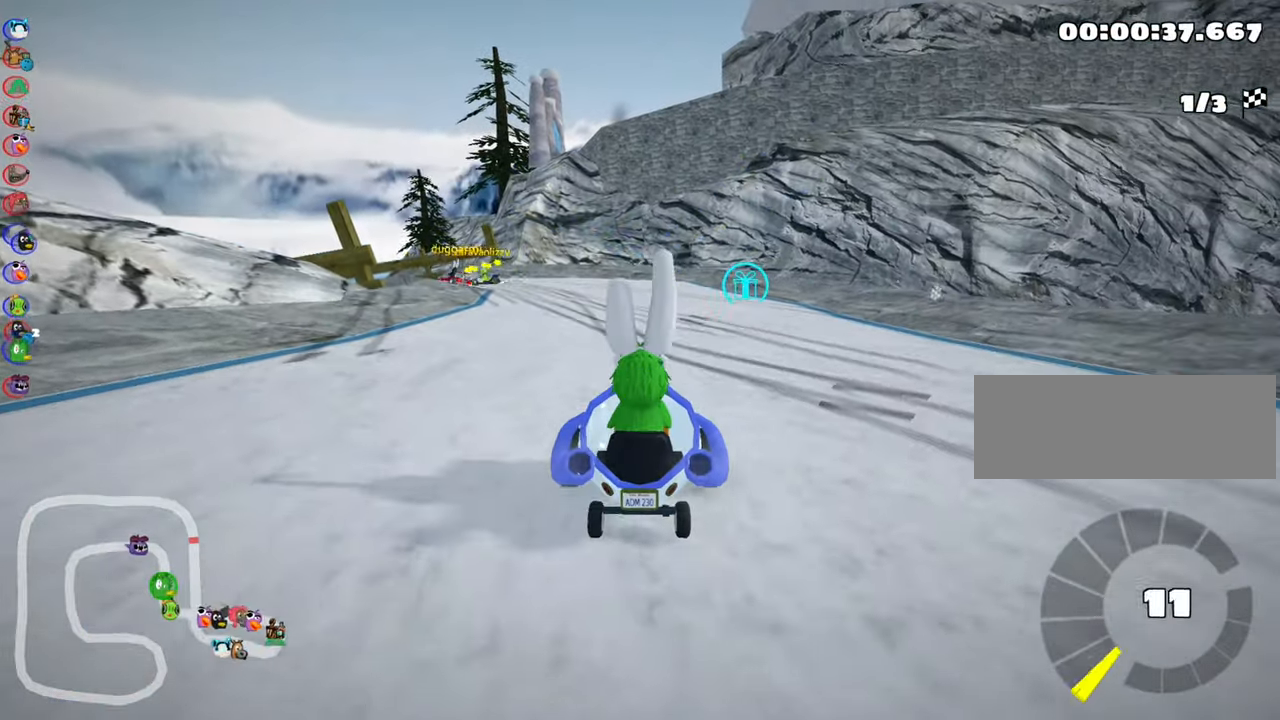
{"keys": ["nitro", "up"], "events": []}
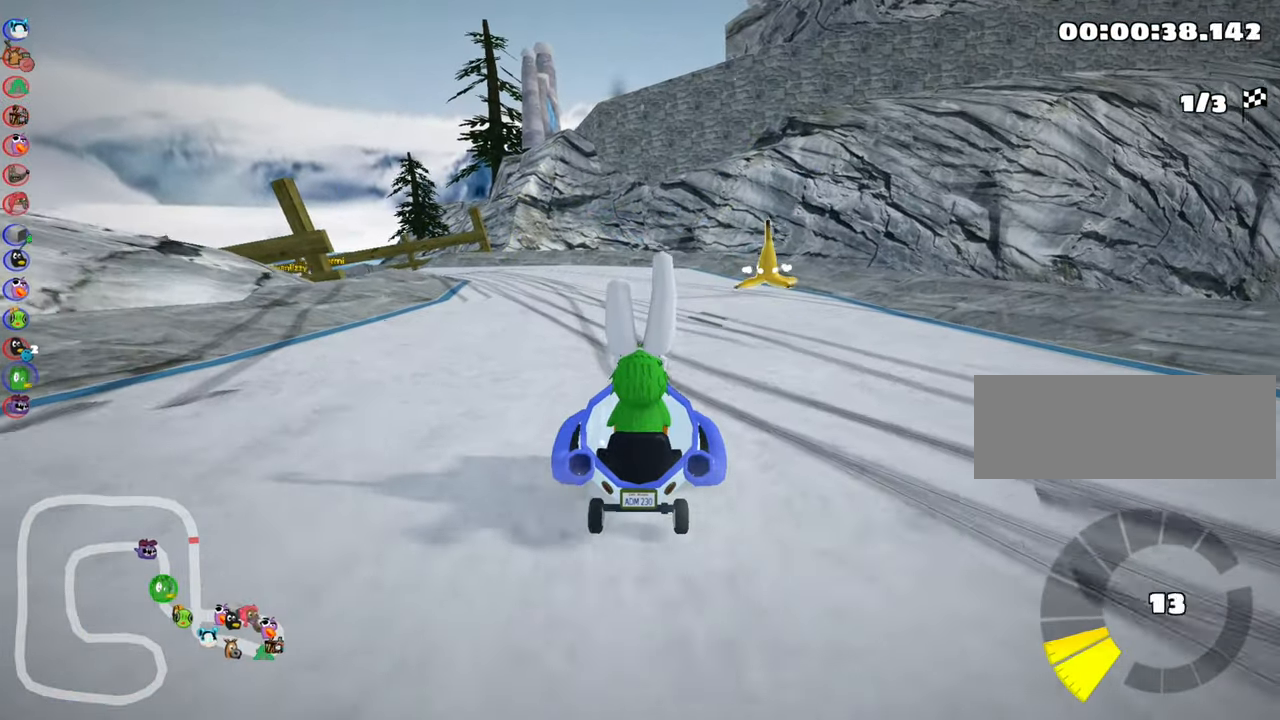
{"keys": ["left", "skid", "up"], "events": [[67, "skid", "down"], [84, "left", "down"], [217, "nitro", "up"]]}
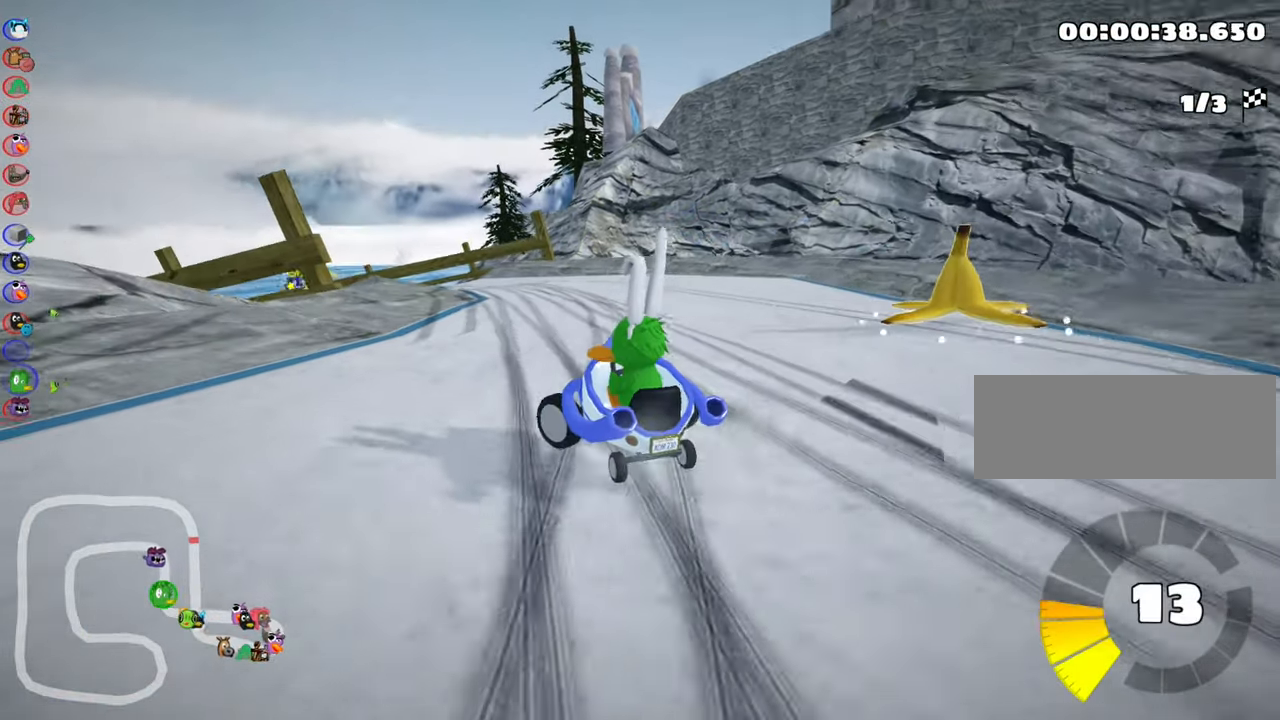
{"keys": ["left", "skid", "up"], "events": [[117, "right", "down"], [150, "left", "up"], [384, "left", "down"], [450, "right", "up"]]}
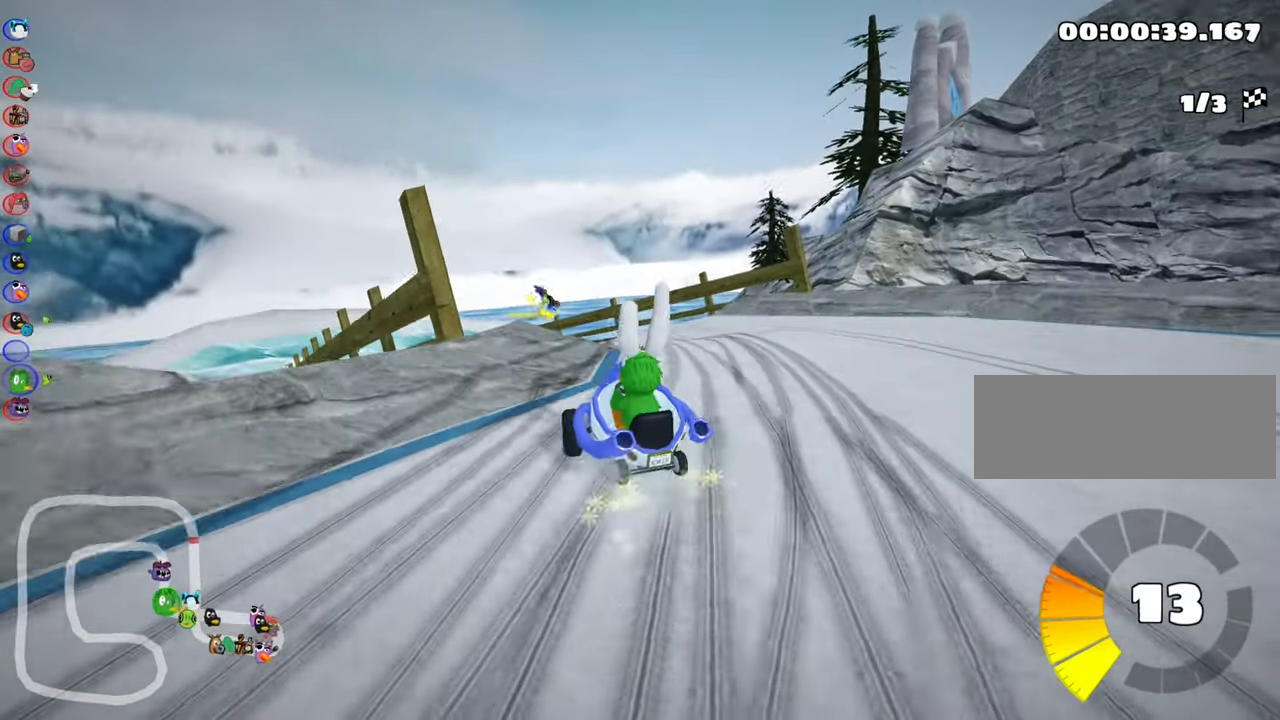
{"keys": ["right", "skid", "up"], "events": [[384, "left", "up"], [417, "right", "down"]]}
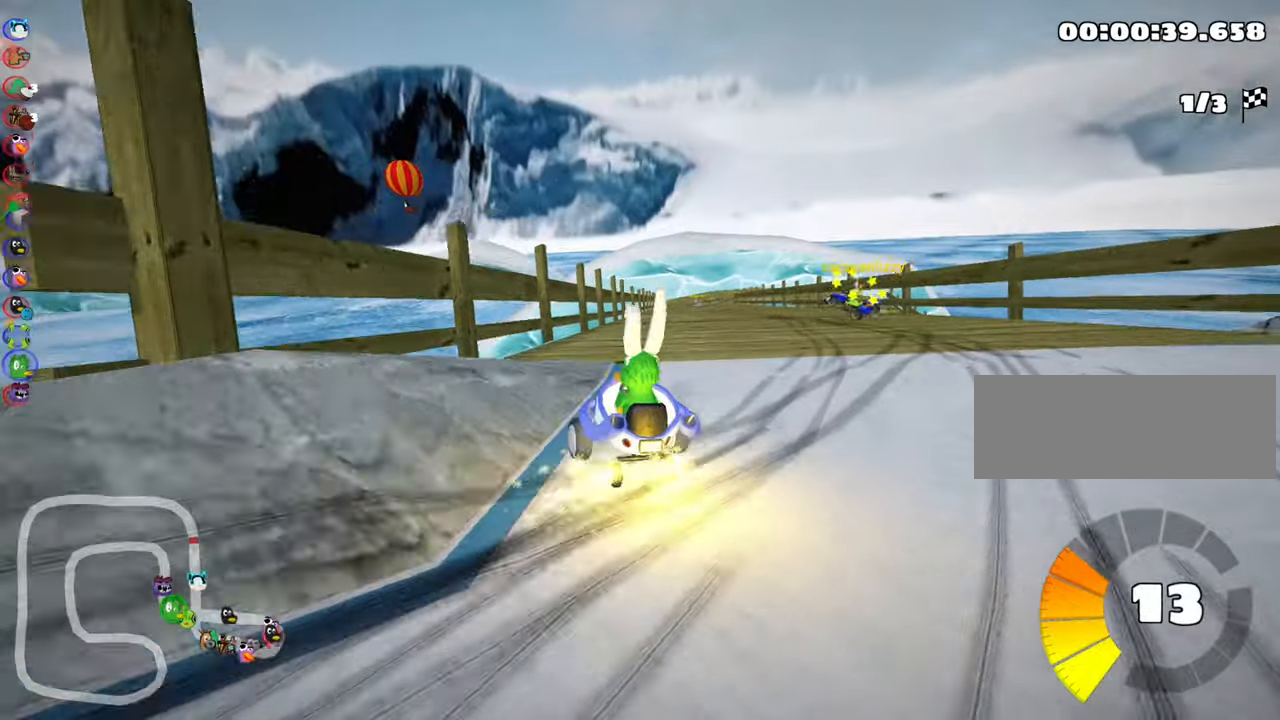
{"keys": ["right", "skid", "up"], "events": []}
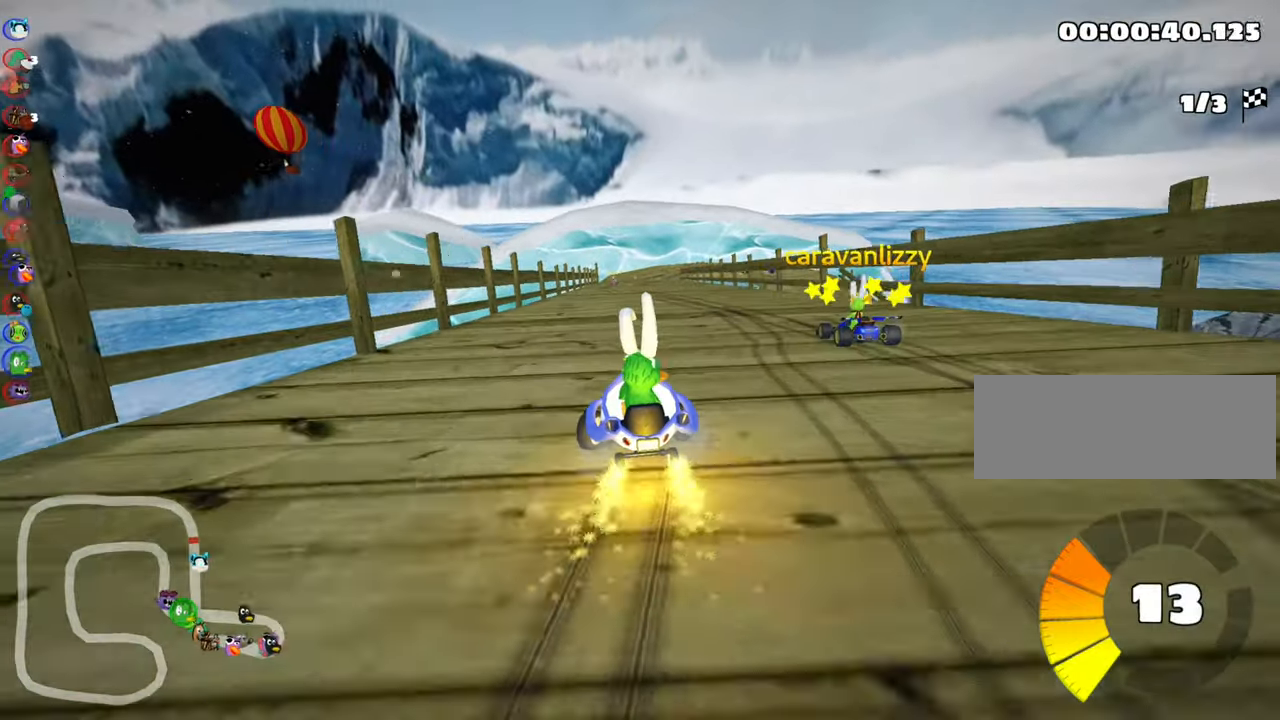
{"keys": ["up"], "events": [[66, "nitro", "down"], [233, "nitro", "up"], [266, "skid", "up"], [400, "right", "up"]]}
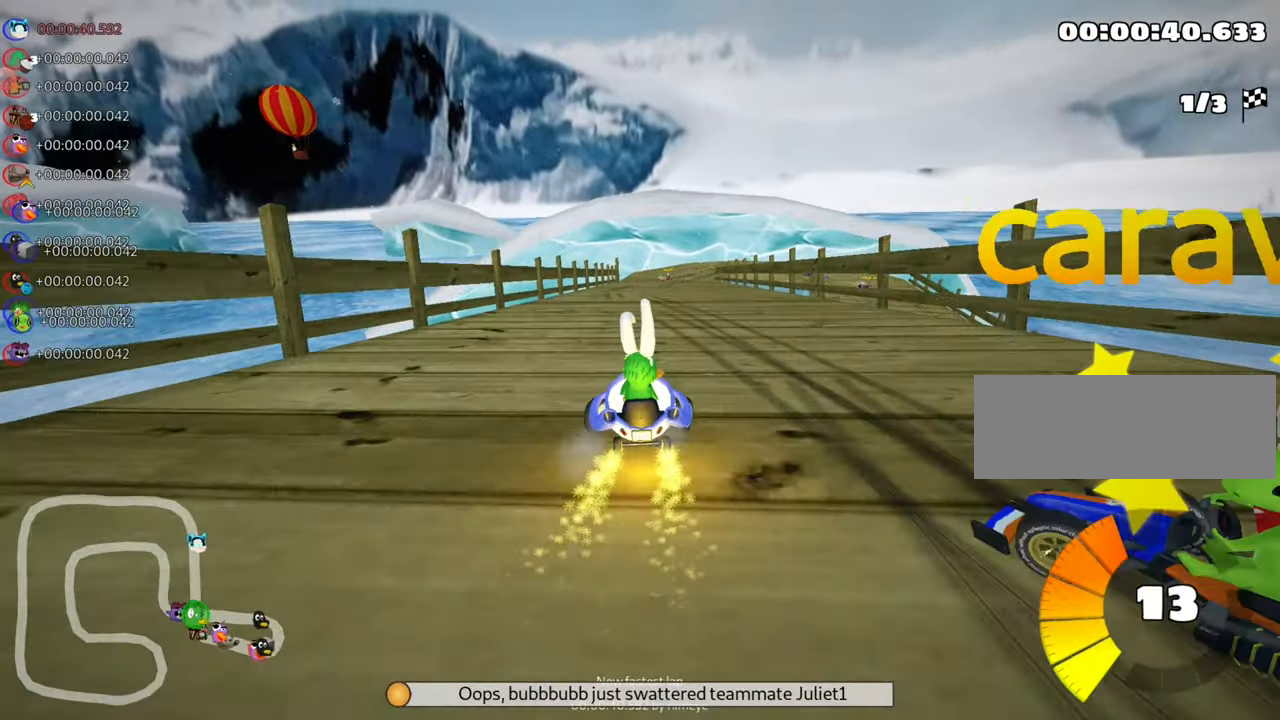
{"keys": ["up"], "events": []}
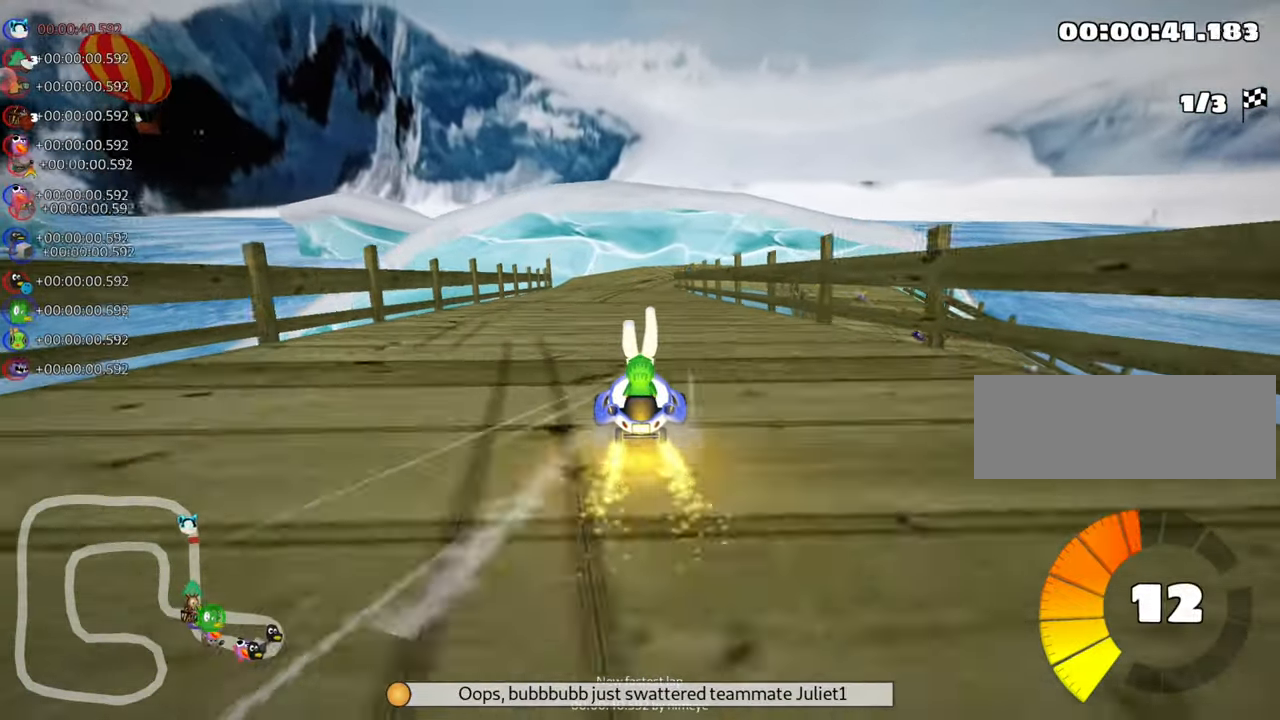
{"keys": ["up"], "events": [[133, "left", "down"], [416, "left", "up"]]}
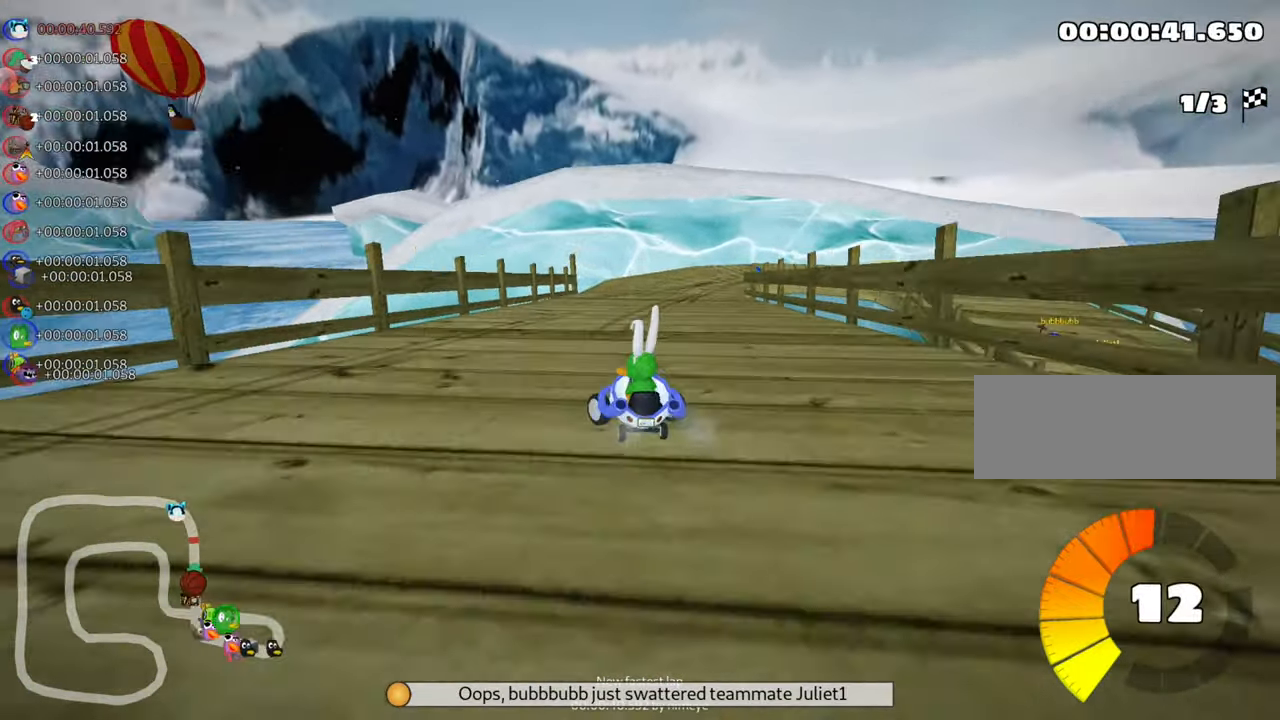
{"keys": ["left", "skid", "up"], "events": [[16, "skid", "down"], [33, "right", "down"], [150, "right", "up"], [416, "left", "down"]]}
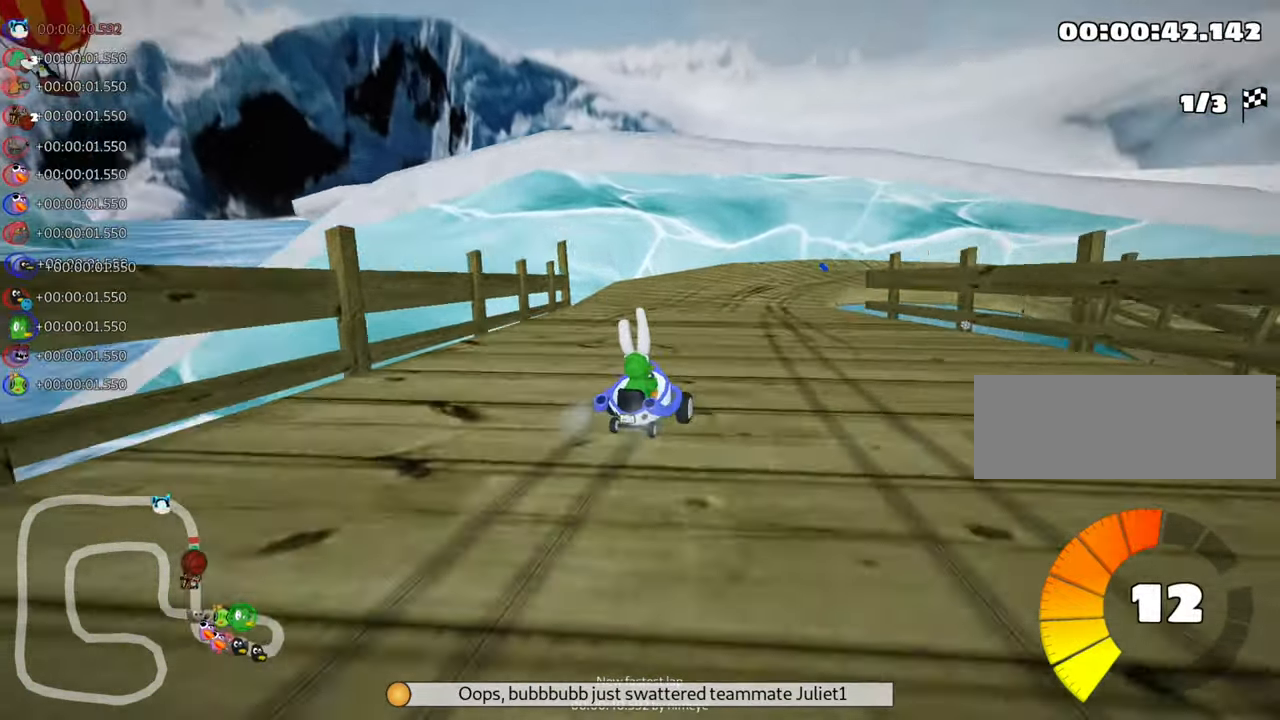
{"keys": ["skid", "up"], "events": [[16, "left", "up"]]}
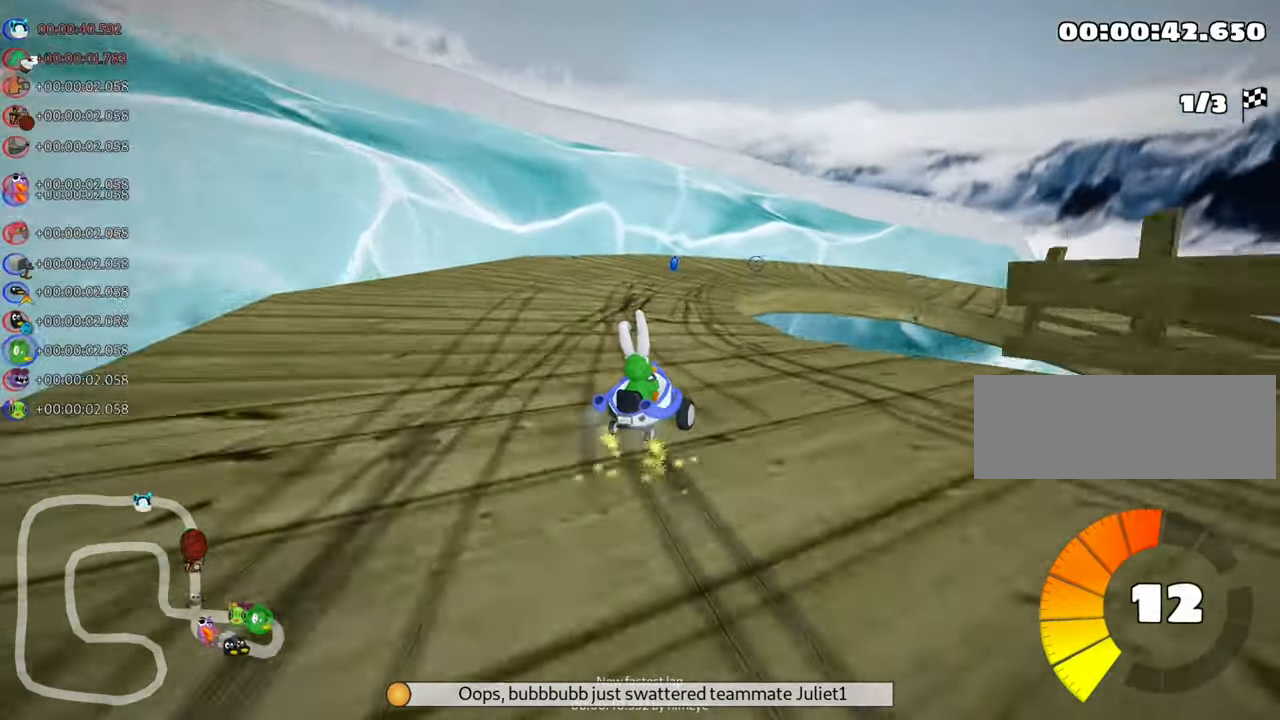
{"keys": ["right"], "events": [[233, "right", "down"], [283, "up", "up"], [483, "skid", "up"]]}
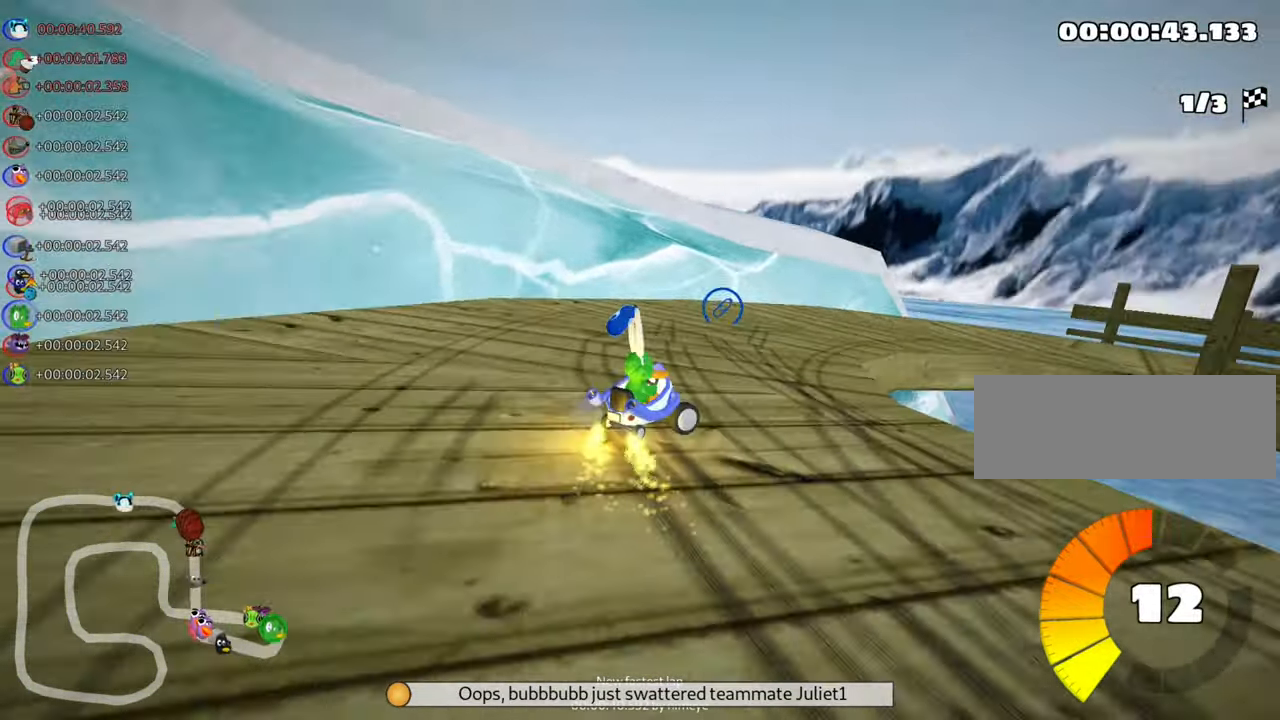
{"keys": ["right", "skid", "up"], "events": [[350, "up", "down"], [500, "skid", "down"]]}
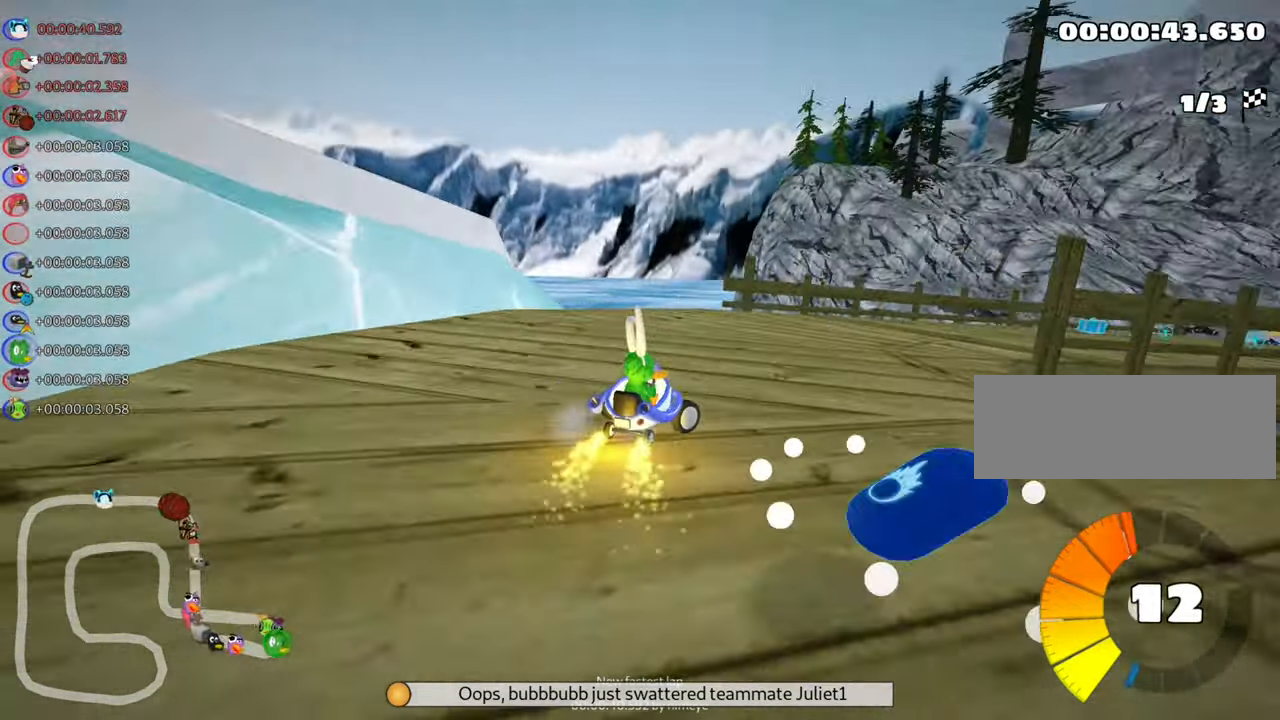
{"keys": ["left", "skid", "up"], "events": [[283, "left", "down"], [283, "right", "up"]]}
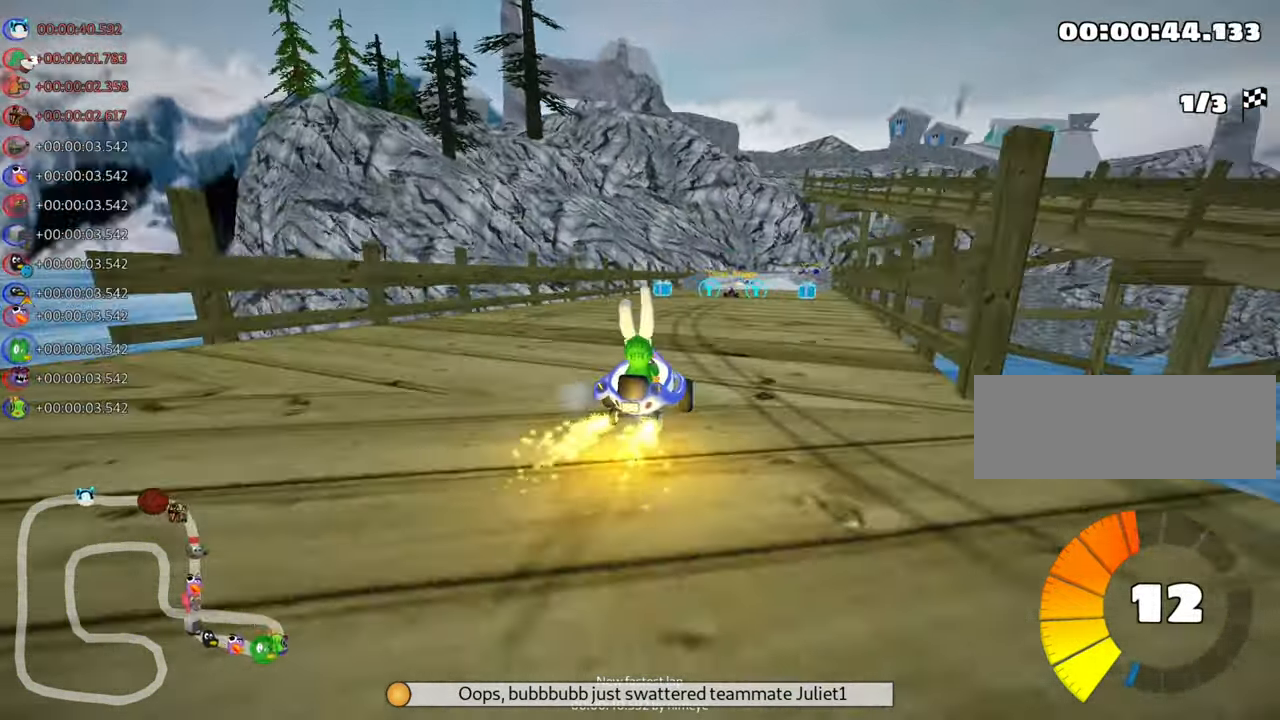
{"keys": ["left", "up"], "events": [[500, "skid", "up"]]}
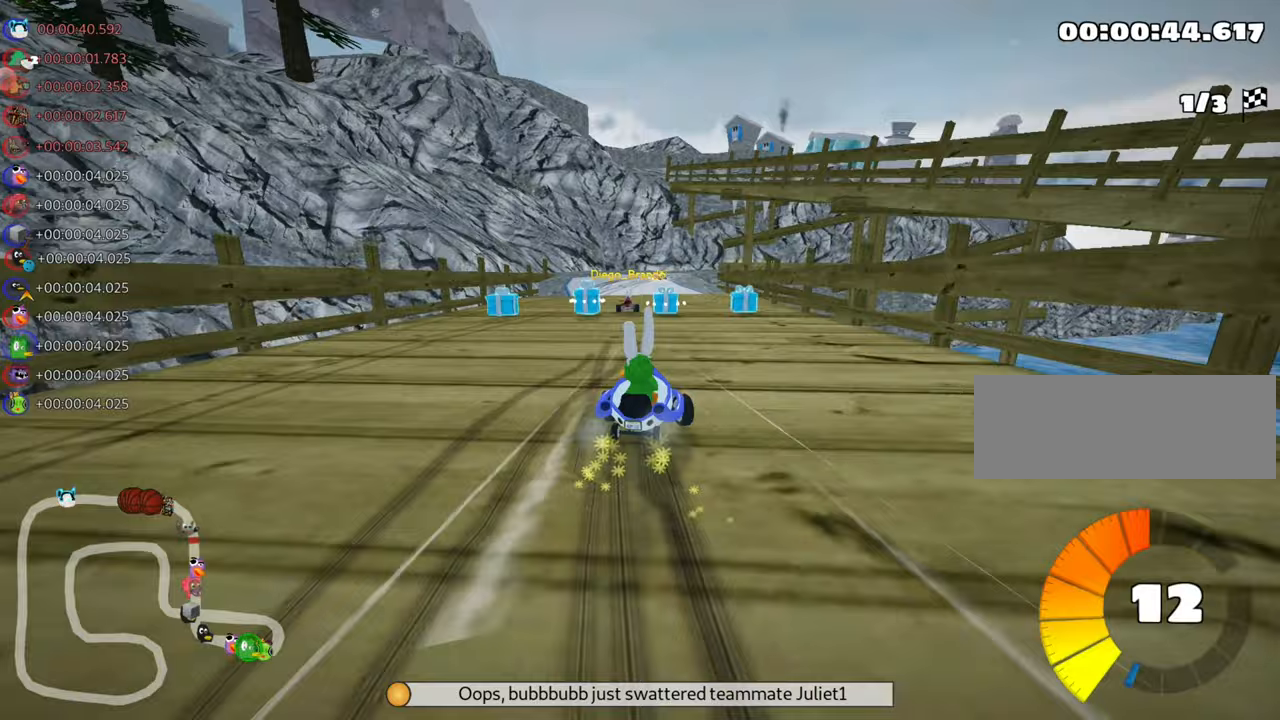
{"keys": ["up"], "events": [[217, "left", "up"]]}